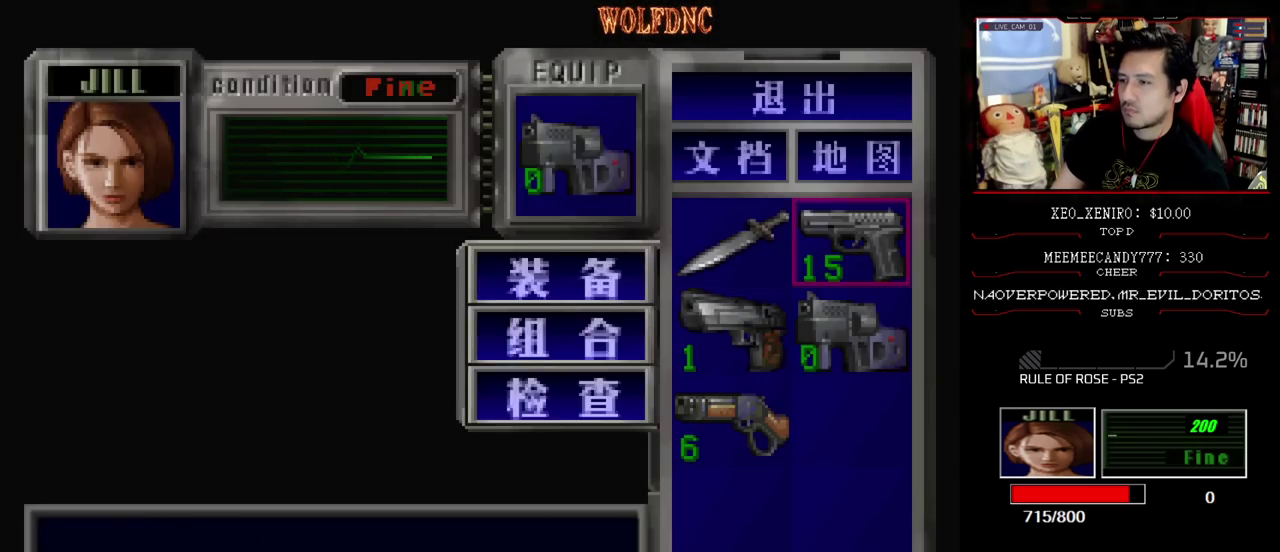
Gameplay with a controller (PlayStation layout); each line is a JSON object with the inputs held at the frame after it. "events" lists button and stick changes between this image and that frame as [ms after this image, input, new state], when the widget could be followed in between. Not read: L3 R3.
{"buttons": ["CROSS", "R1", "DPAD_DOWN"], "events": [[33, "CROSS", "down"], [167, "CROSS", "up"], [267, "CIRCLE", "down"], [267, "DPAD_DOWN", "down"], [300, "R1", "down"], [350, "CIRCLE", "up"], [350, "CROSS", "down"]]}
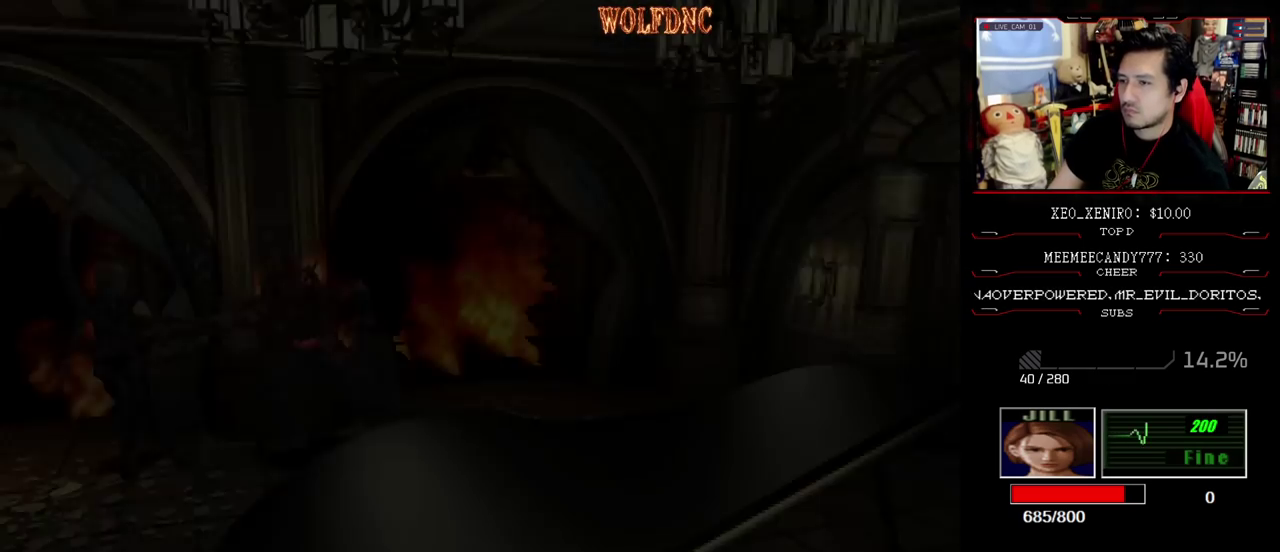
{"buttons": ["CROSS", "R1"], "events": [[467, "DPAD_DOWN", "up"]]}
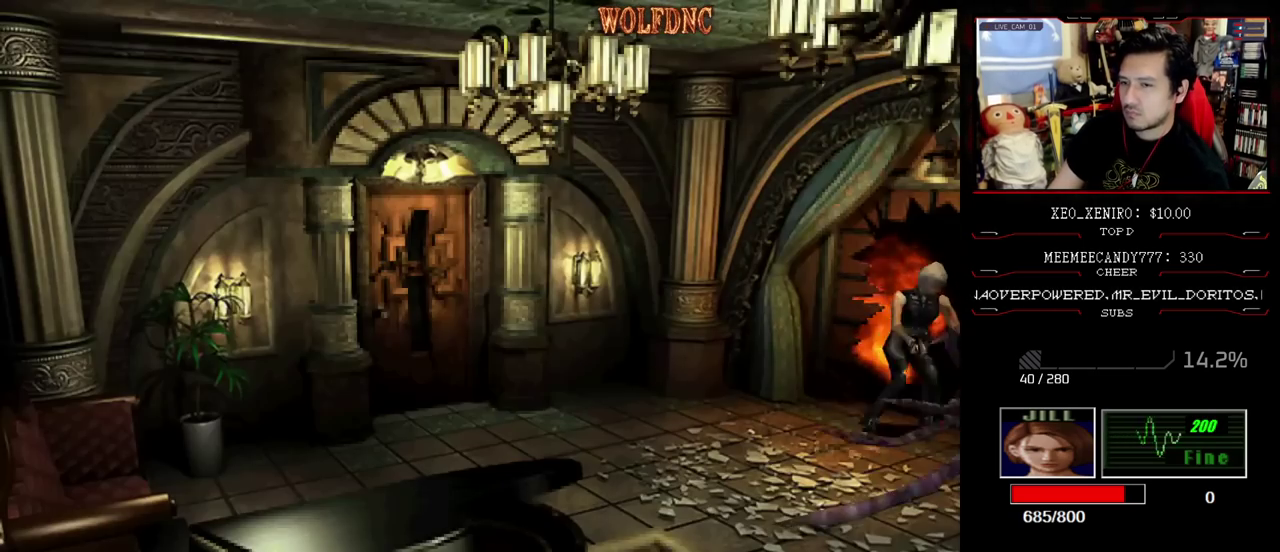
{"buttons": [], "events": [[250, "CROSS", "up"], [250, "R1", "up"]]}
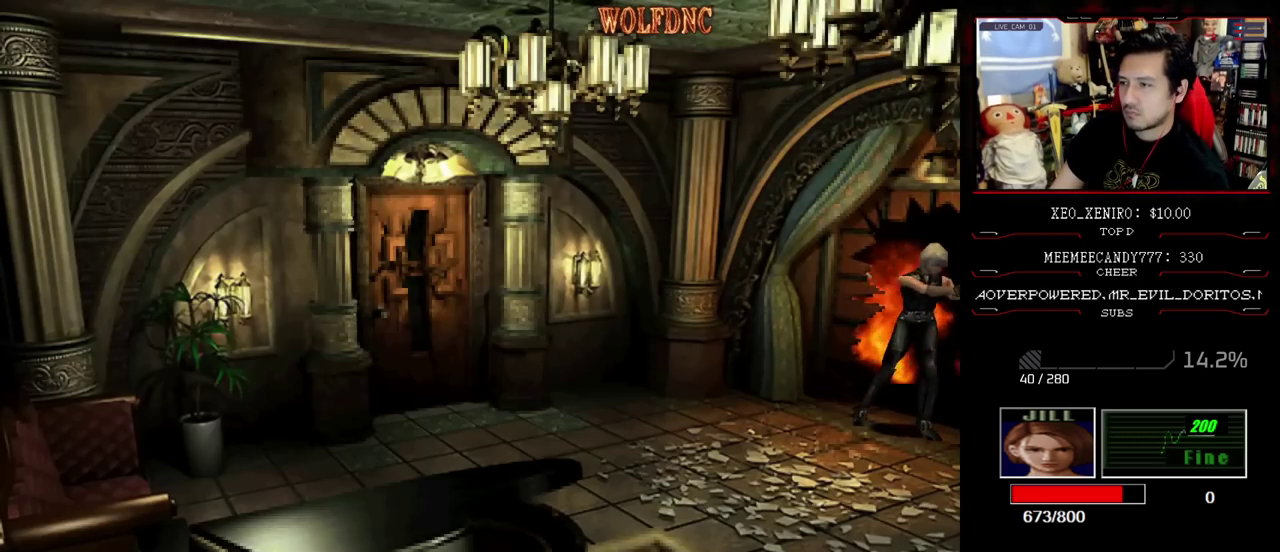
{"buttons": ["SQUARE", "DPAD_UP", "DPAD_RIGHT"], "events": [[67, "DPAD_RIGHT", "down"], [450, "DPAD_UP", "down"], [500, "SQUARE", "down"]]}
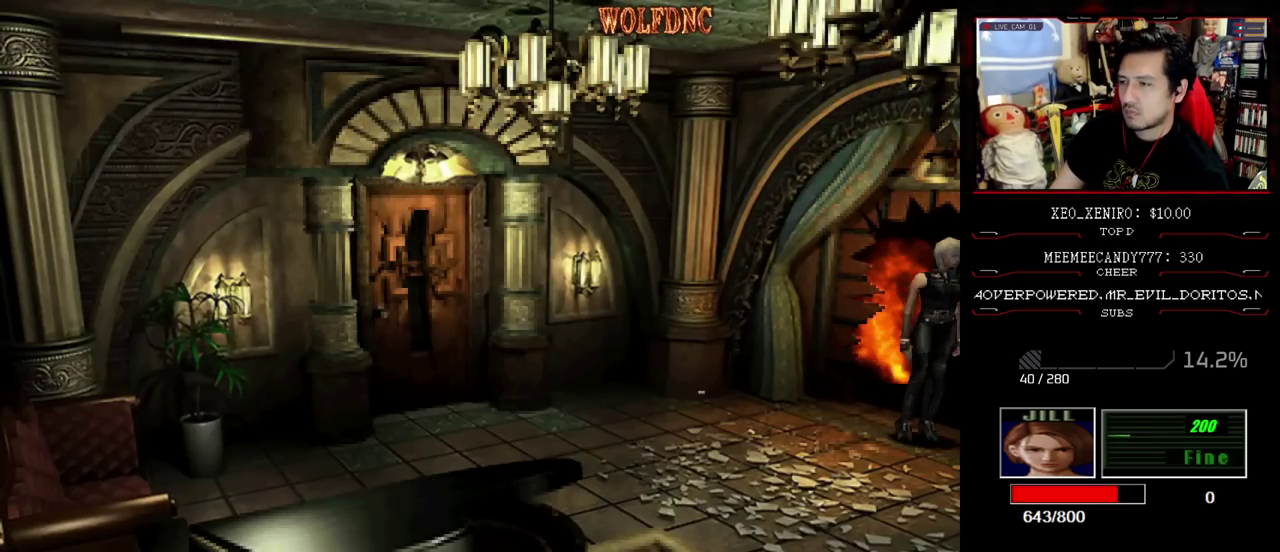
{"buttons": ["SQUARE", "DPAD_UP", "DPAD_LEFT"], "events": [[267, "DPAD_RIGHT", "up"], [417, "DPAD_LEFT", "down"]]}
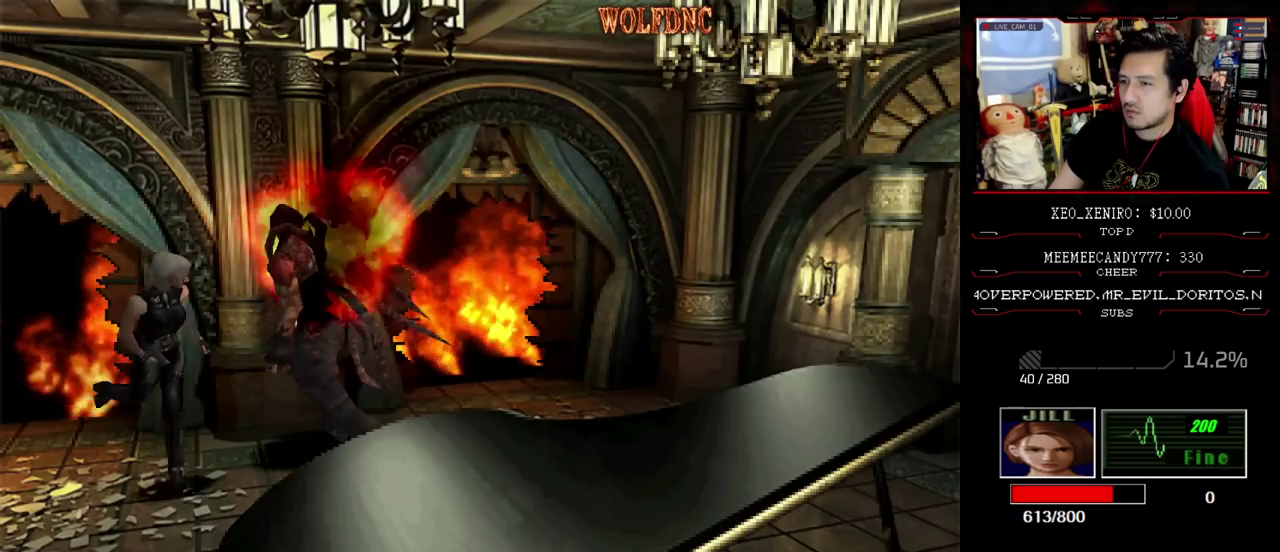
{"buttons": ["SQUARE", "DPAD_UP", "DPAD_LEFT"], "events": [[150, "DPAD_LEFT", "up"], [383, "DPAD_LEFT", "down"]]}
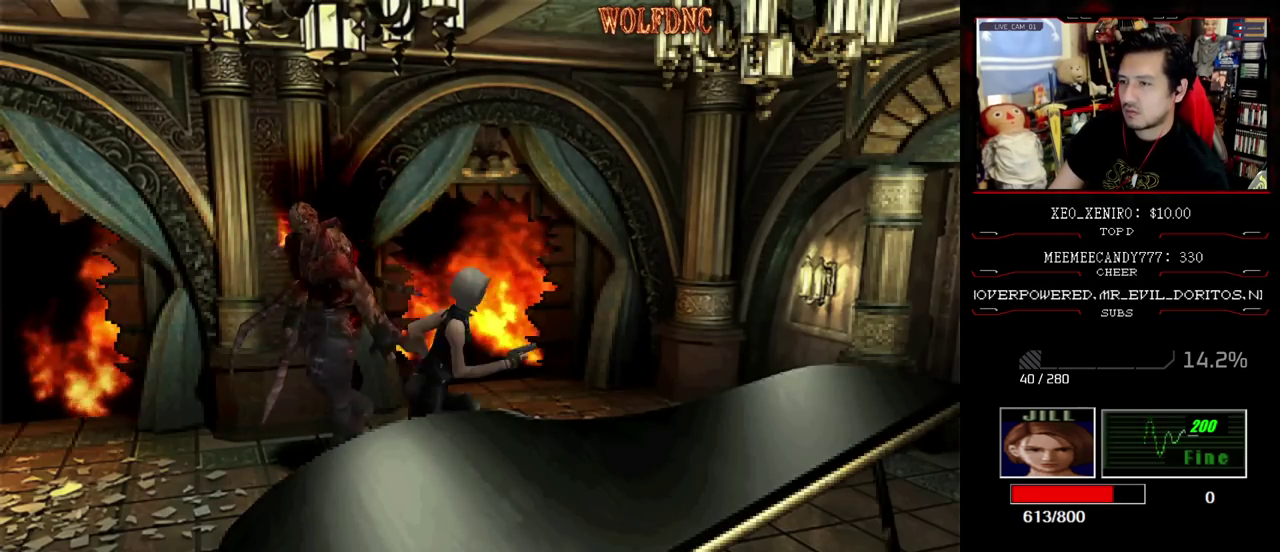
{"buttons": ["SQUARE", "DPAD_UP", "DPAD_LEFT"], "events": [[33, "DPAD_LEFT", "up"], [267, "DPAD_LEFT", "down"]]}
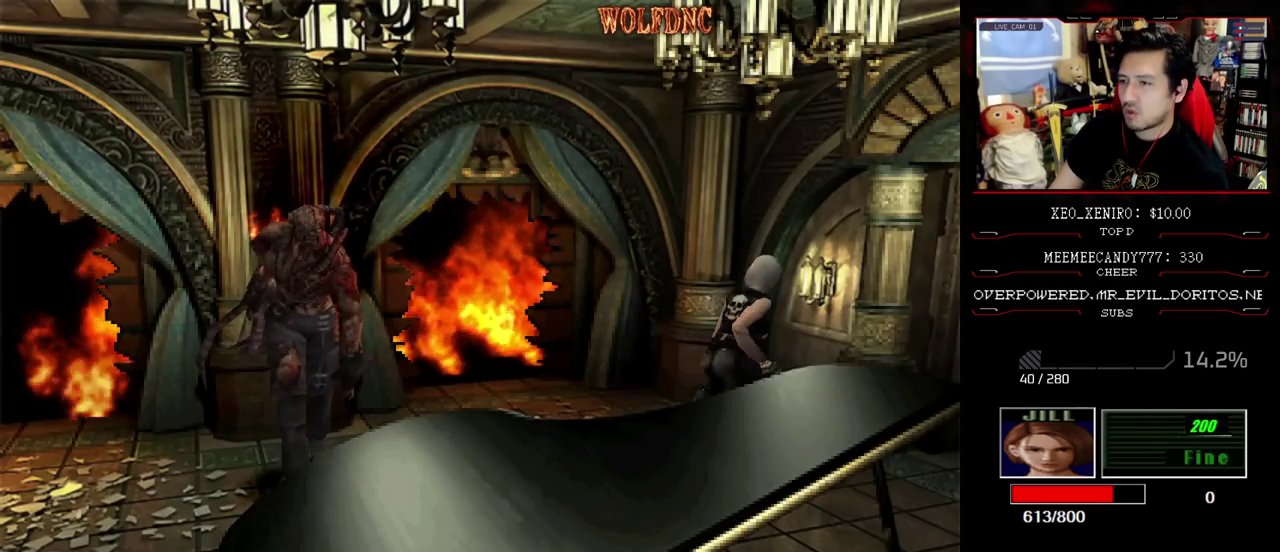
{"buttons": ["SQUARE", "DPAD_UP", "DPAD_LEFT"], "events": []}
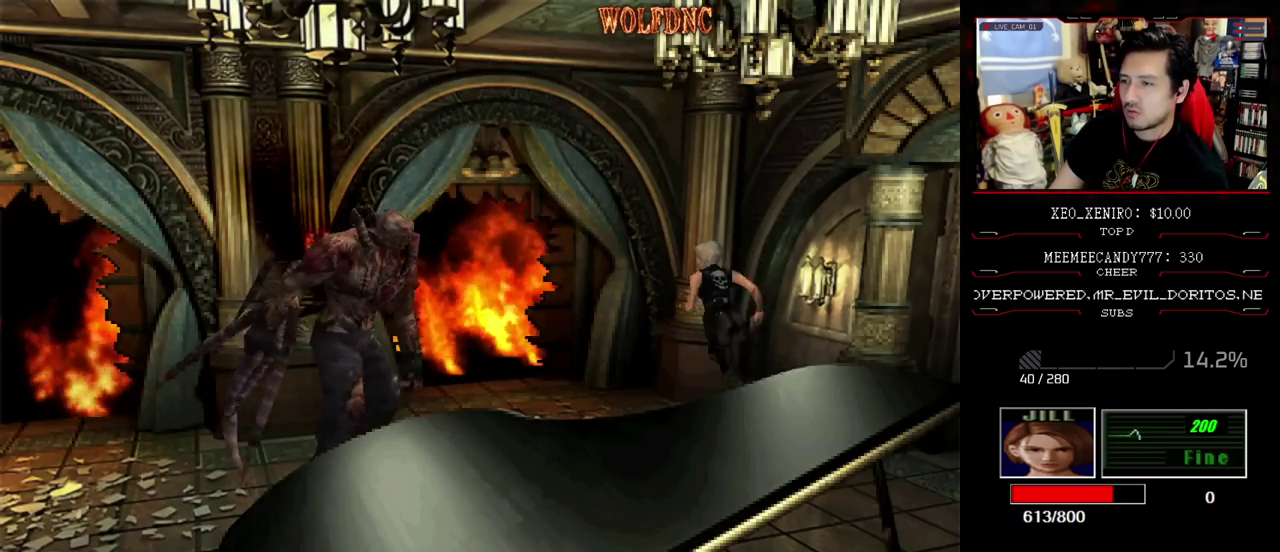
{"buttons": ["SQUARE", "DPAD_UP", "DPAD_RIGHT"], "events": [[100, "DPAD_LEFT", "up"], [150, "DPAD_RIGHT", "down"]]}
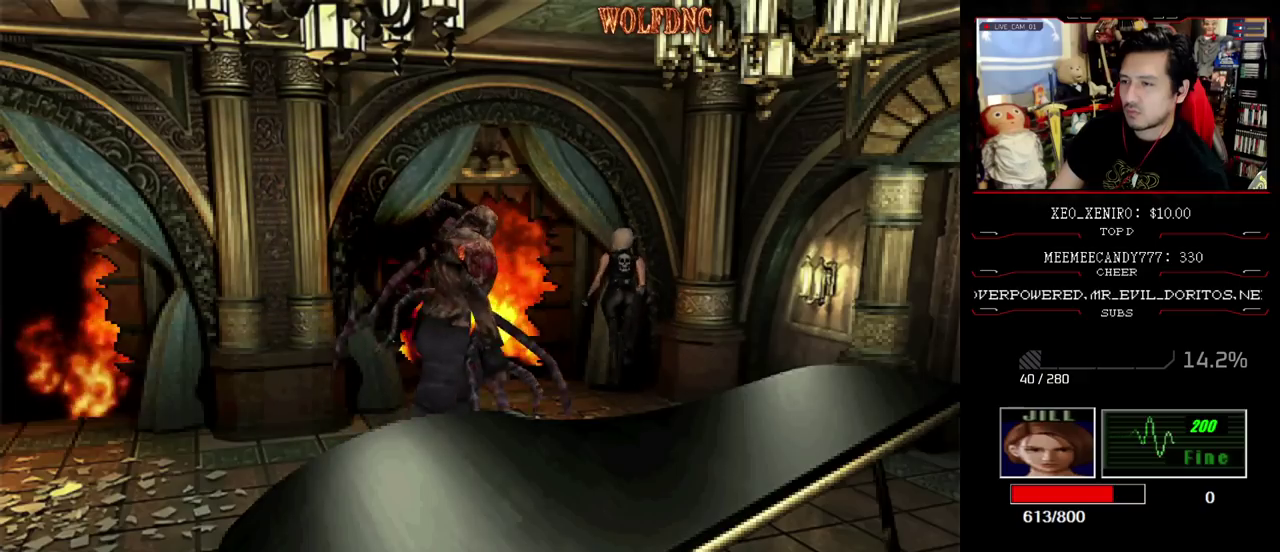
{"buttons": ["DPAD_DOWN", "DPAD_LEFT"], "events": [[33, "DPAD_UP", "up"], [33, "SQUARE", "up"], [67, "DPAD_RIGHT", "up"], [117, "DPAD_DOWN", "down"], [167, "SQUARE", "down"], [300, "DPAD_DOWN", "up"], [300, "SQUARE", "up"], [350, "DPAD_LEFT", "down"], [450, "DPAD_DOWN", "down"]]}
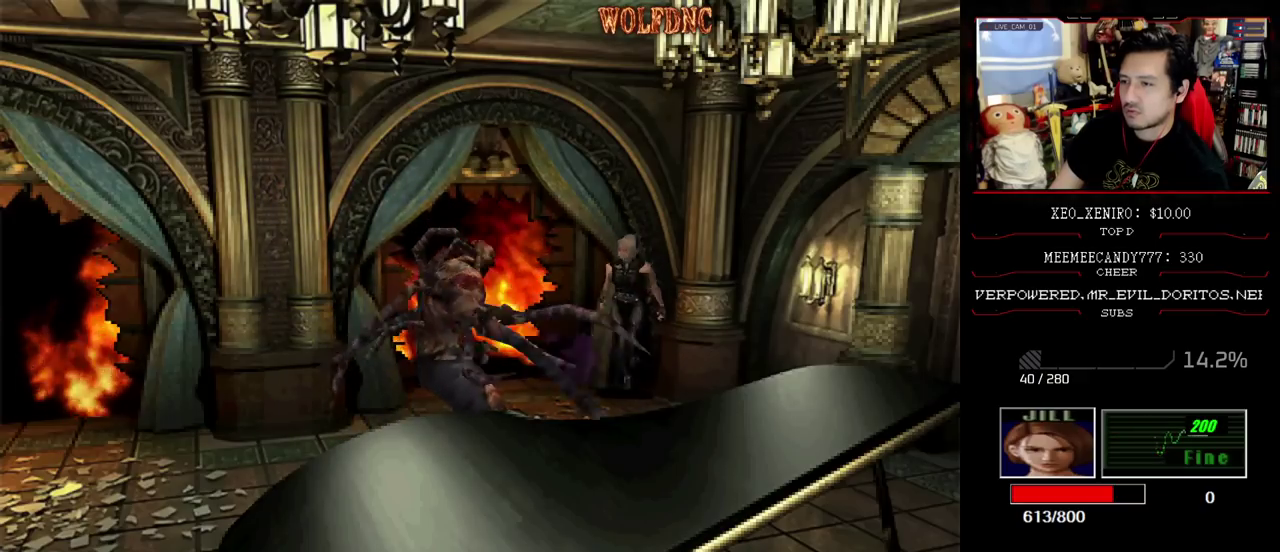
{"buttons": [], "events": [[83, "DPAD_DOWN", "up"], [183, "DPAD_LEFT", "up"]]}
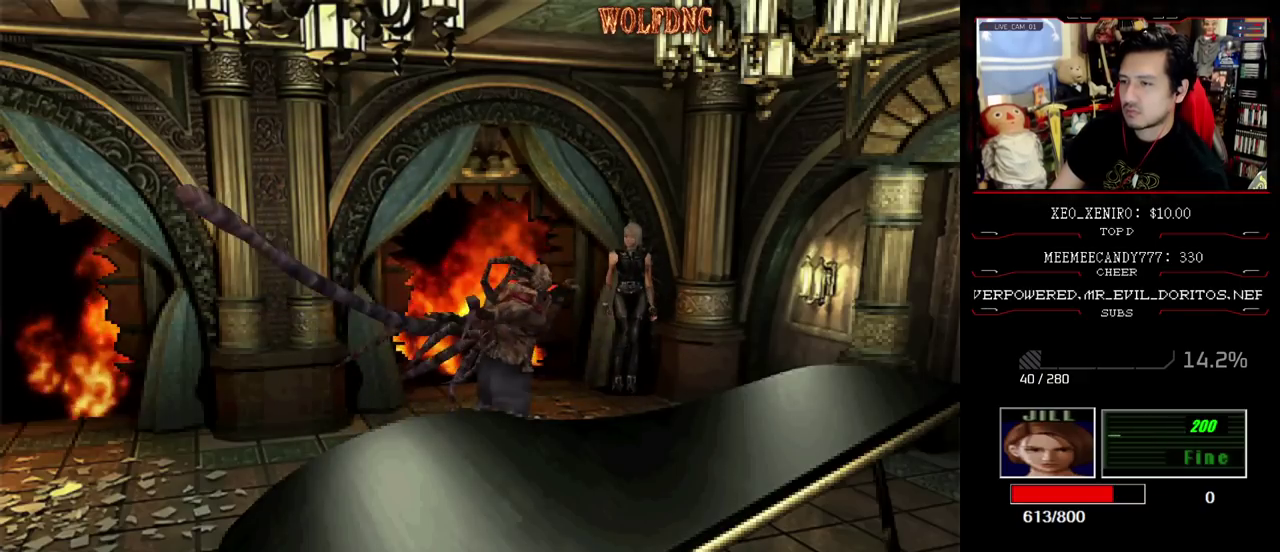
{"buttons": ["CROSS", "R1", "DPAD_DOWN"], "events": [[100, "DPAD_DOWN", "down"], [100, "R1", "down"], [150, "CROSS", "down"]]}
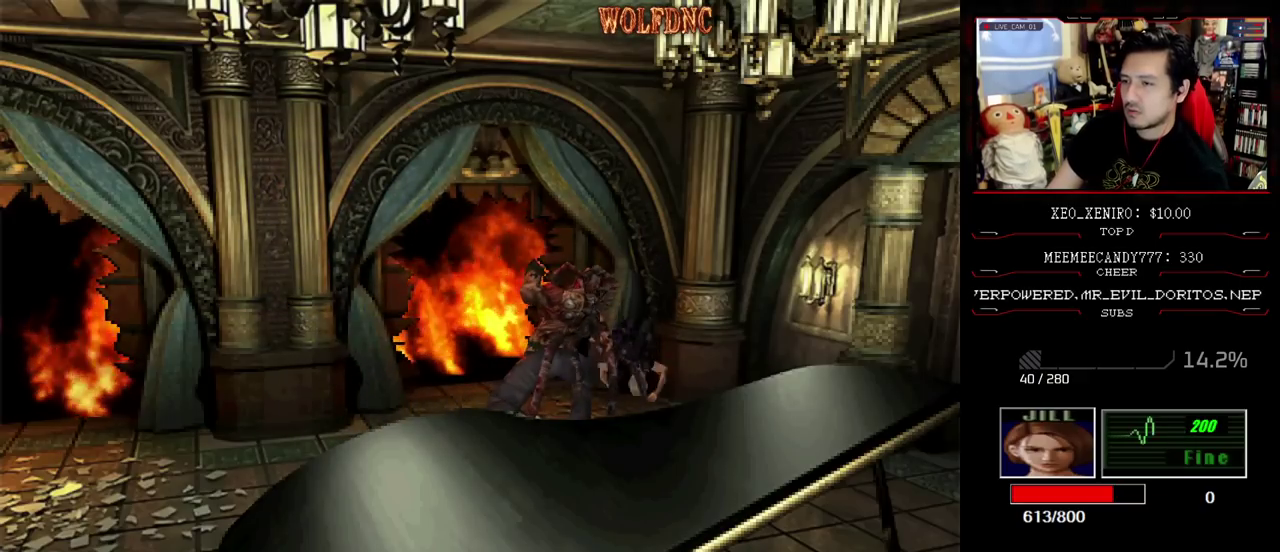
{"buttons": ["CROSS", "R1"], "events": [[117, "CROSS", "up"], [117, "DPAD_DOWN", "up"], [117, "R1", "up"], [333, "R1", "down"], [400, "CROSS", "down"]]}
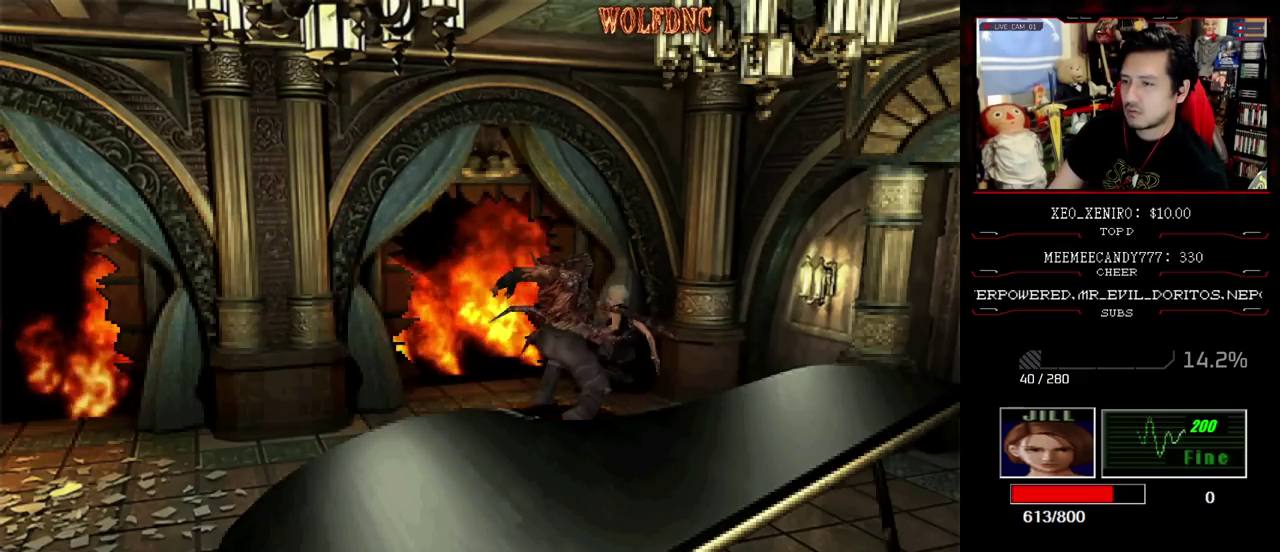
{"buttons": ["CROSS", "R1"], "events": []}
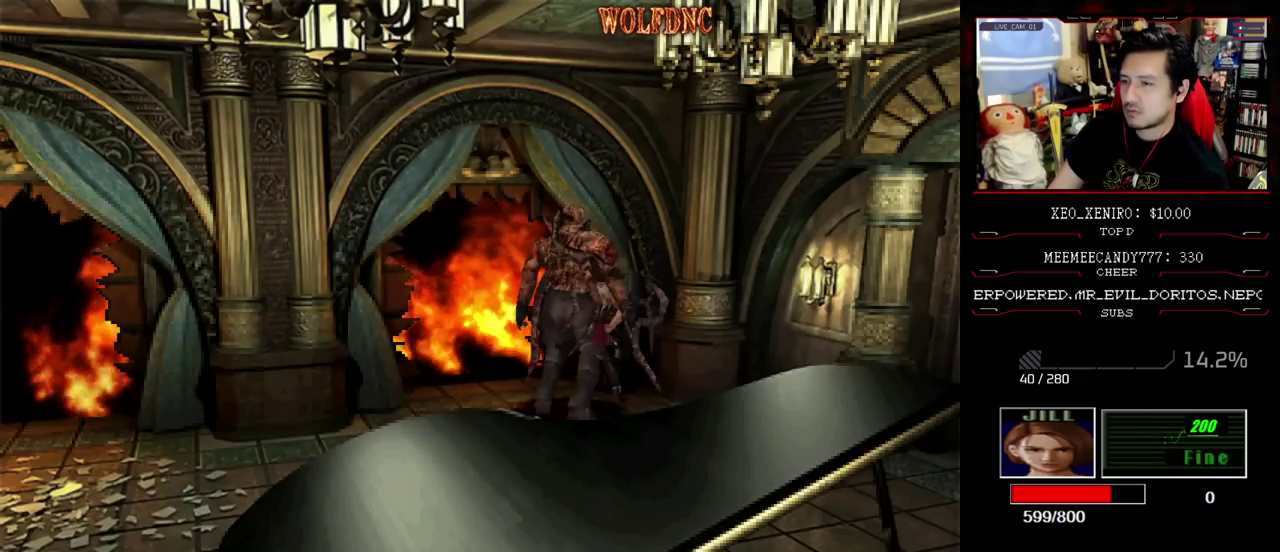
{"buttons": ["CROSS", "R1"], "events": []}
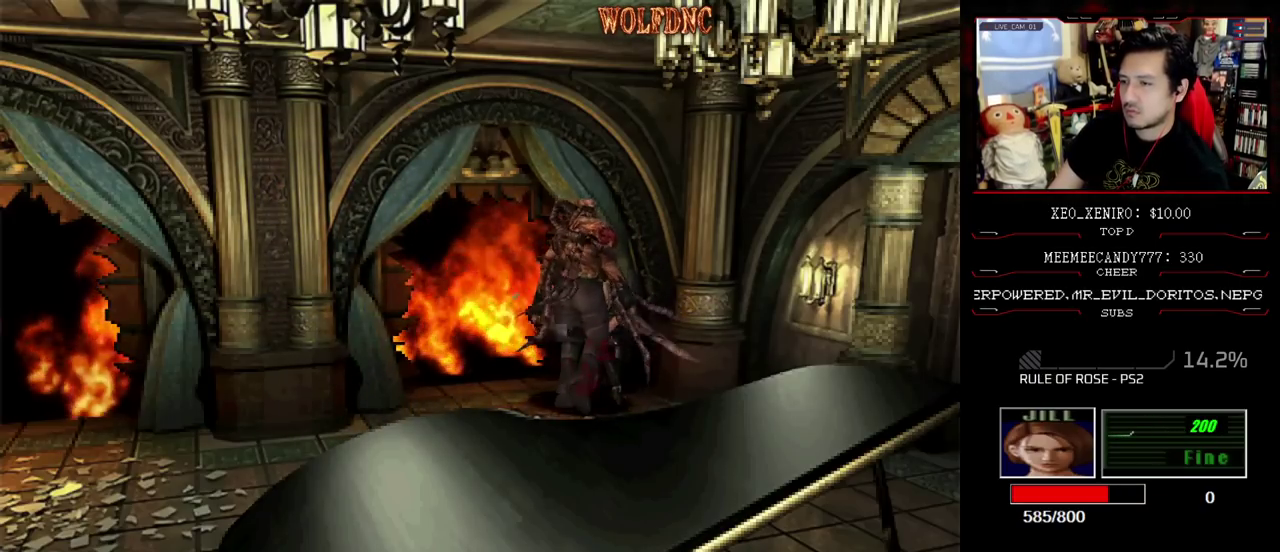
{"buttons": ["CROSS", "R1"], "events": []}
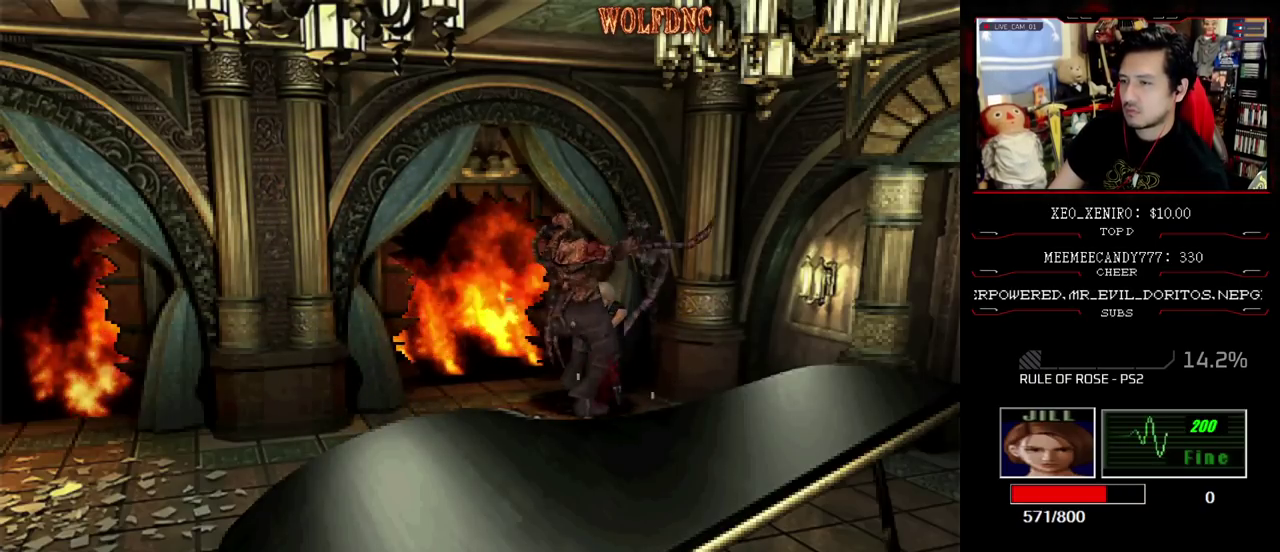
{"buttons": ["CROSS", "R1"], "events": []}
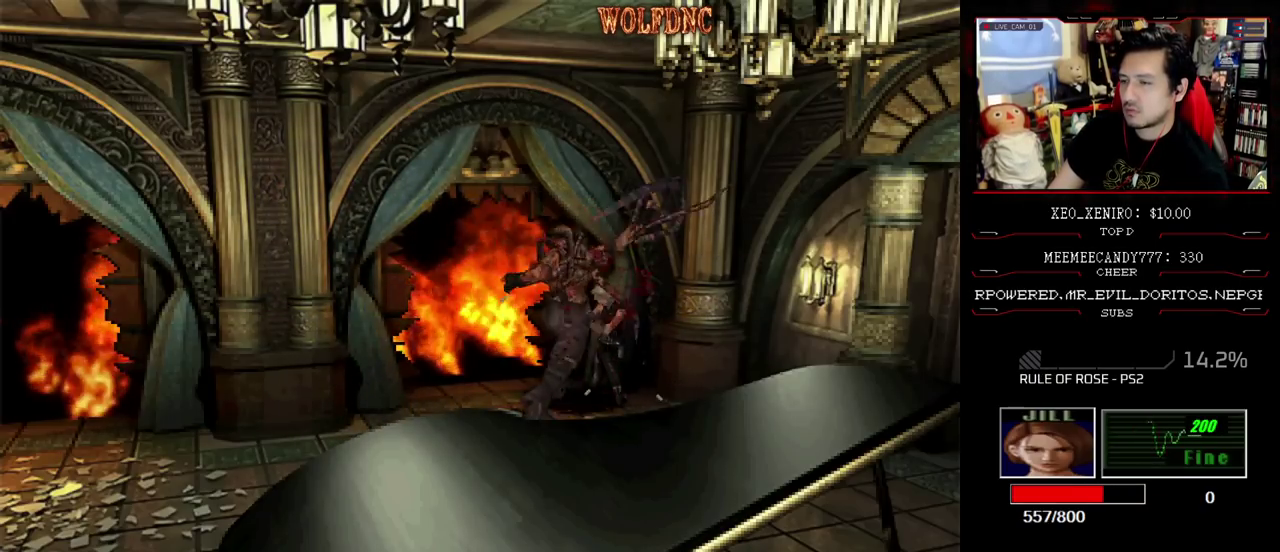
{"buttons": ["CROSS", "R1"], "events": []}
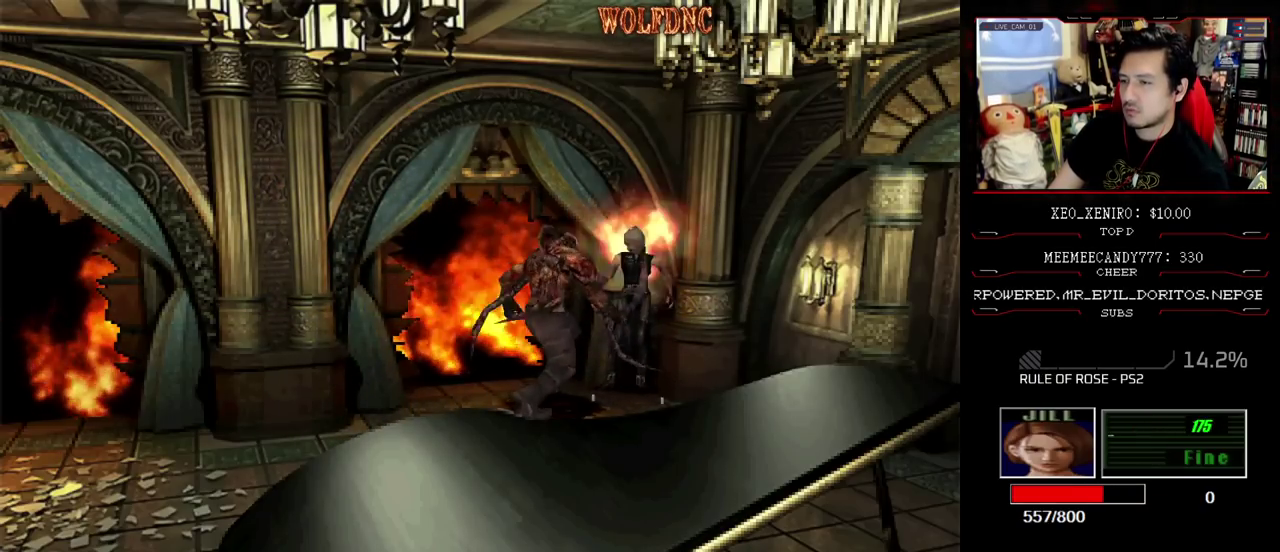
{"buttons": ["DPAD_DOWN", "DPAD_LEFT"], "events": [[33, "CROSS", "up"], [33, "R1", "up"], [350, "DPAD_DOWN", "down"], [350, "DPAD_LEFT", "down"]]}
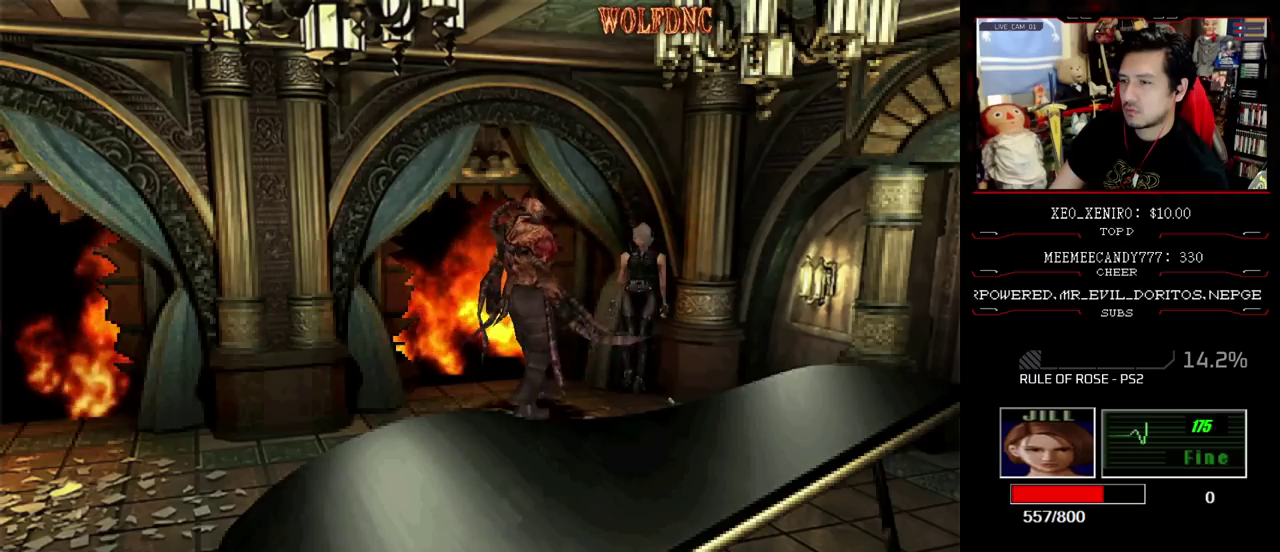
{"buttons": [], "events": [[133, "DPAD_DOWN", "up"], [183, "DPAD_LEFT", "up"]]}
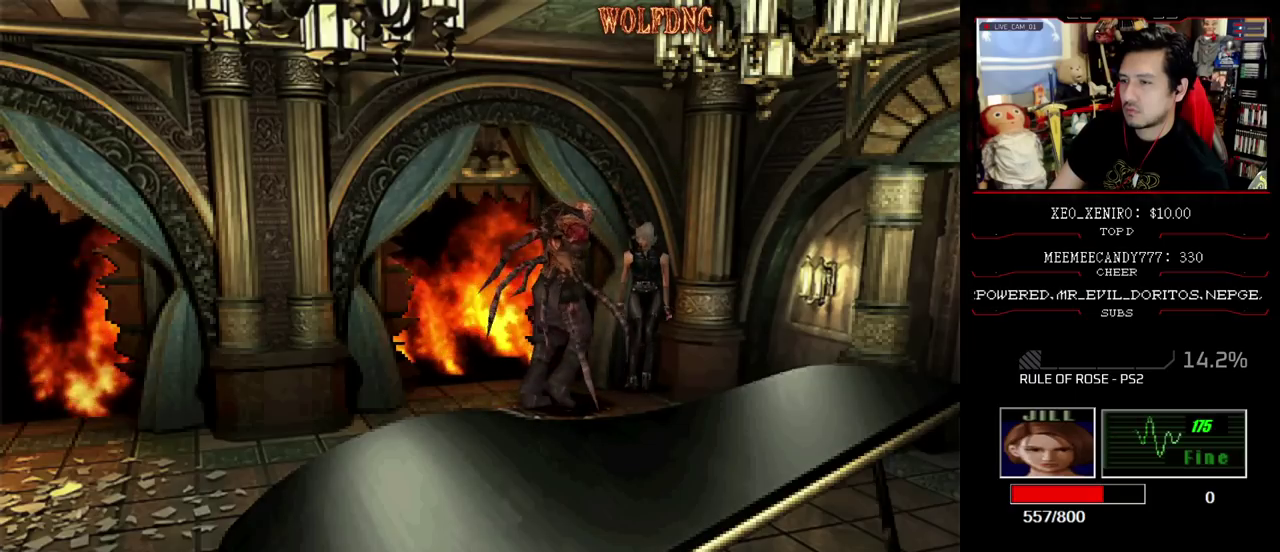
{"buttons": [], "events": []}
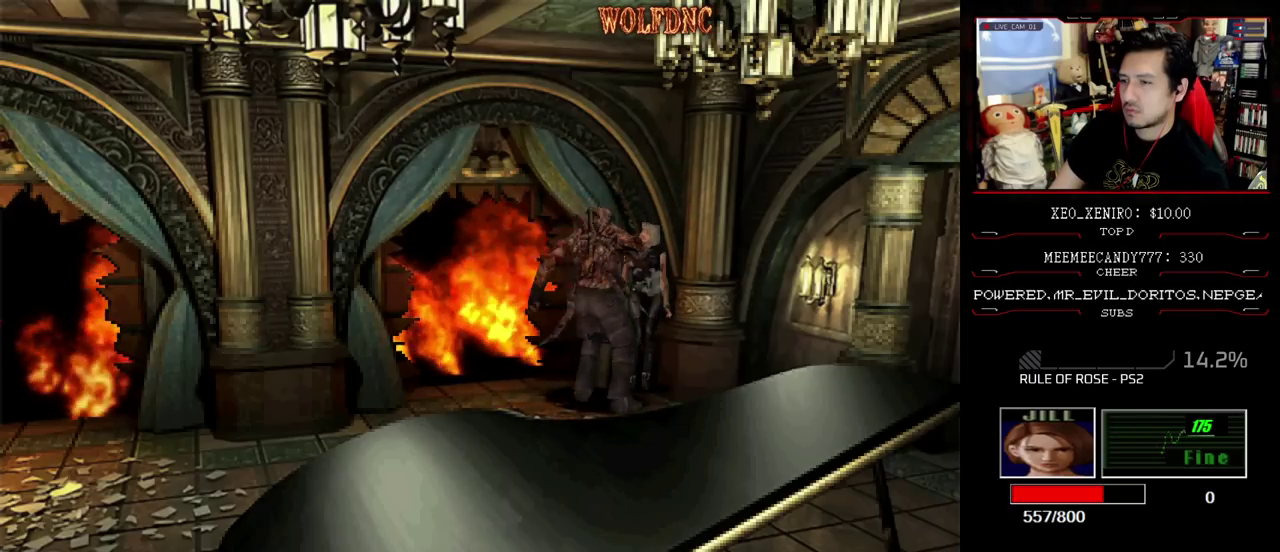
{"buttons": ["SQUARE", "DPAD_UP", "DPAD_RIGHT"], "events": [[300, "DPAD_UP", "down"], [300, "SQUARE", "down"], [450, "DPAD_RIGHT", "down"]]}
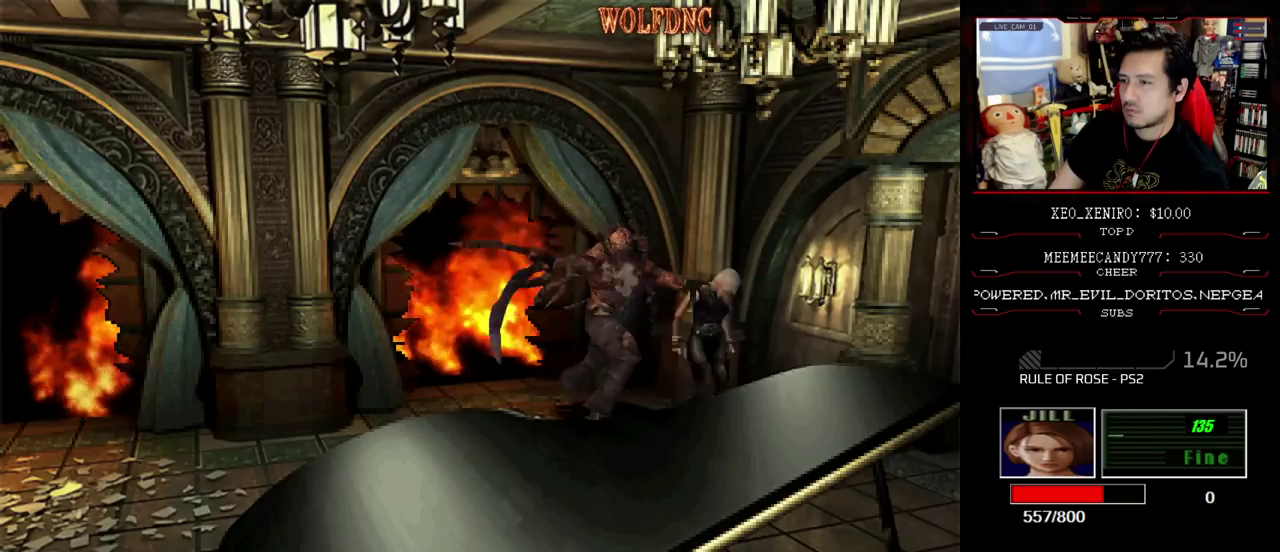
{"buttons": [], "events": [[83, "DPAD_RIGHT", "up"], [133, "DPAD_UP", "up"], [133, "SQUARE", "up"]]}
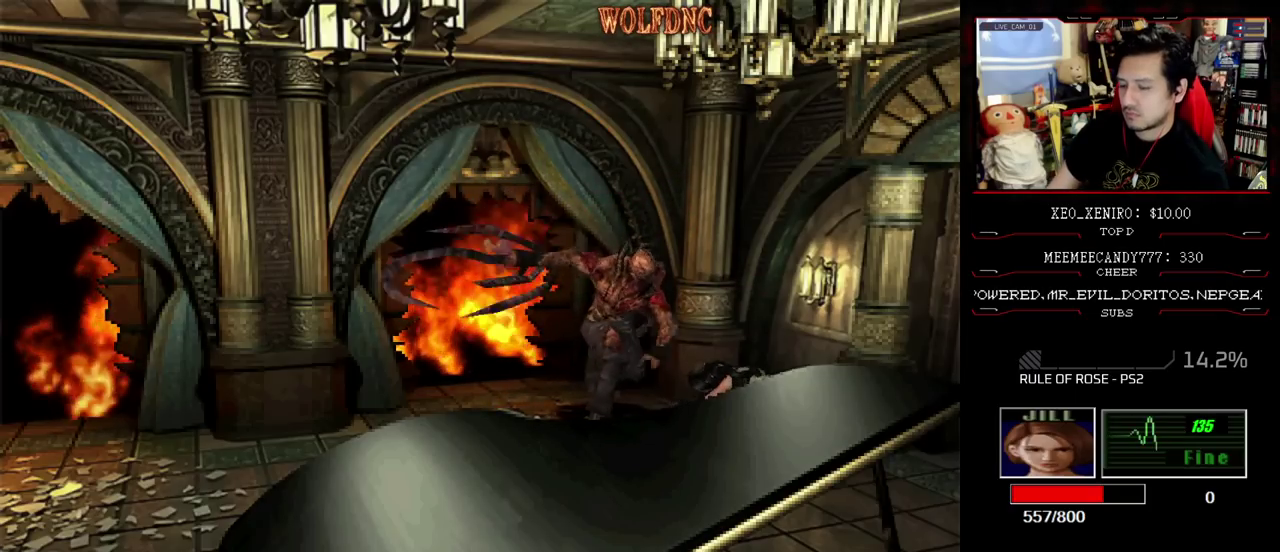
{"buttons": ["SELECT"], "events": [[433, "SELECT", "down"]]}
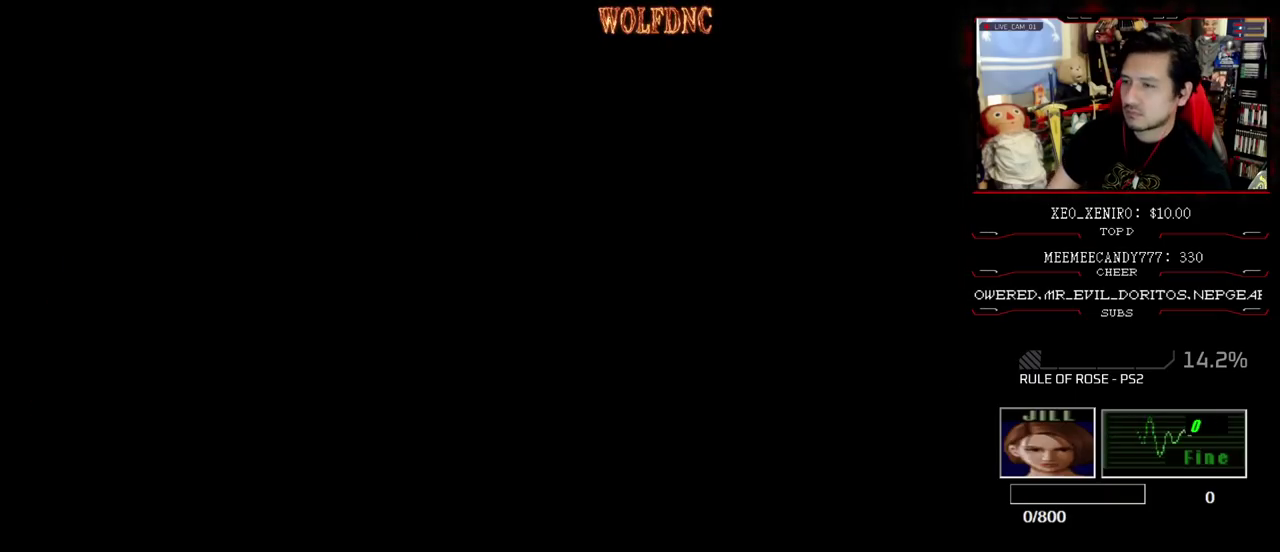
{"buttons": [], "events": [[33, "SELECT", "up"]]}